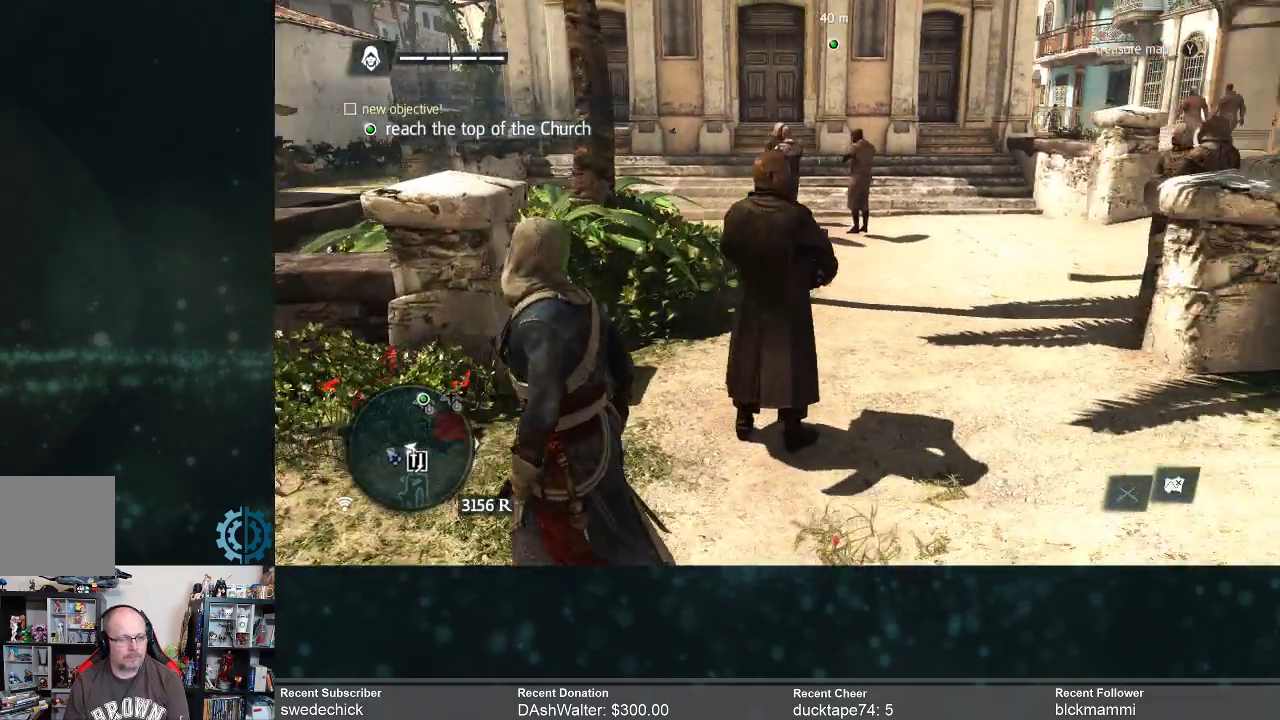
Gameplay with a controller (Xbox layout); each line is a JSON object with the inputs held at the frame after it. "events" lists button and stick changes between this image and that frame as [ms after this image, input, new state], when the widget could be followed in between. Not read: Z.
{"buttons": [], "left_stick": "up", "right_stick": "center", "events": [[133, "left_stick", "center"], [467, "left_stick", "up"]]}
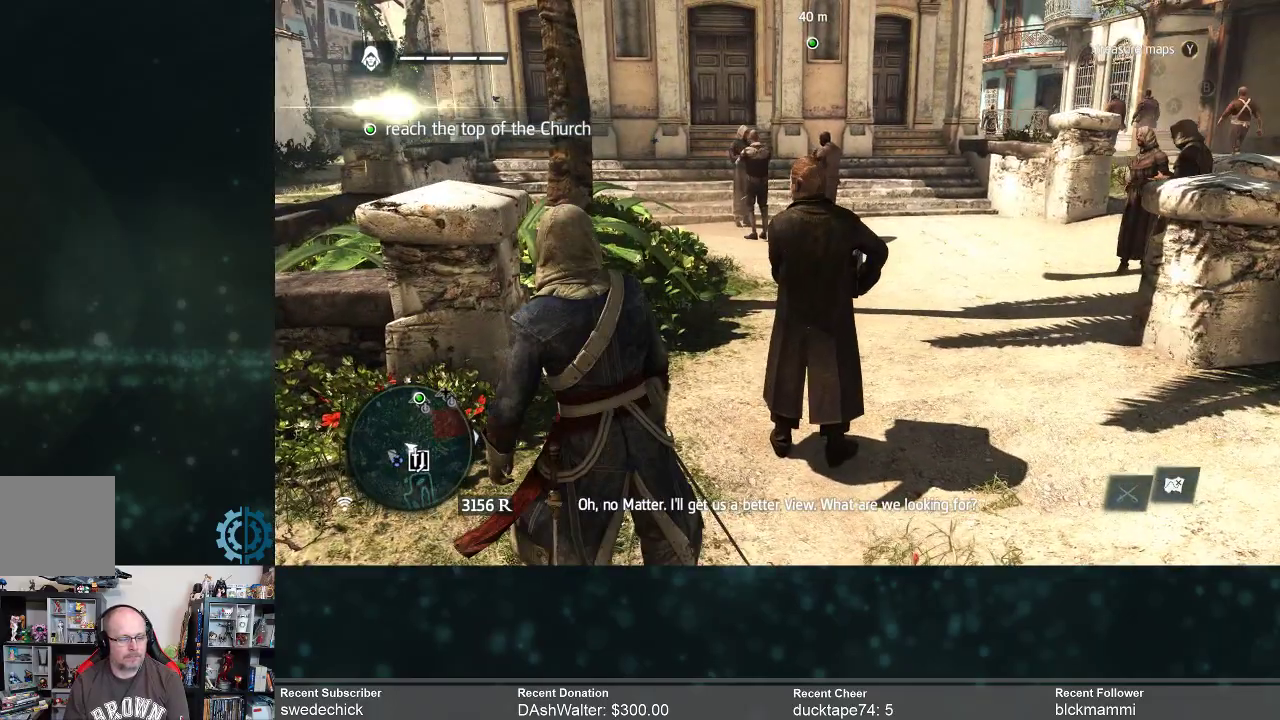
{"buttons": [], "left_stick": "center", "right_stick": "center", "events": [[133, "left_stick", "center"]]}
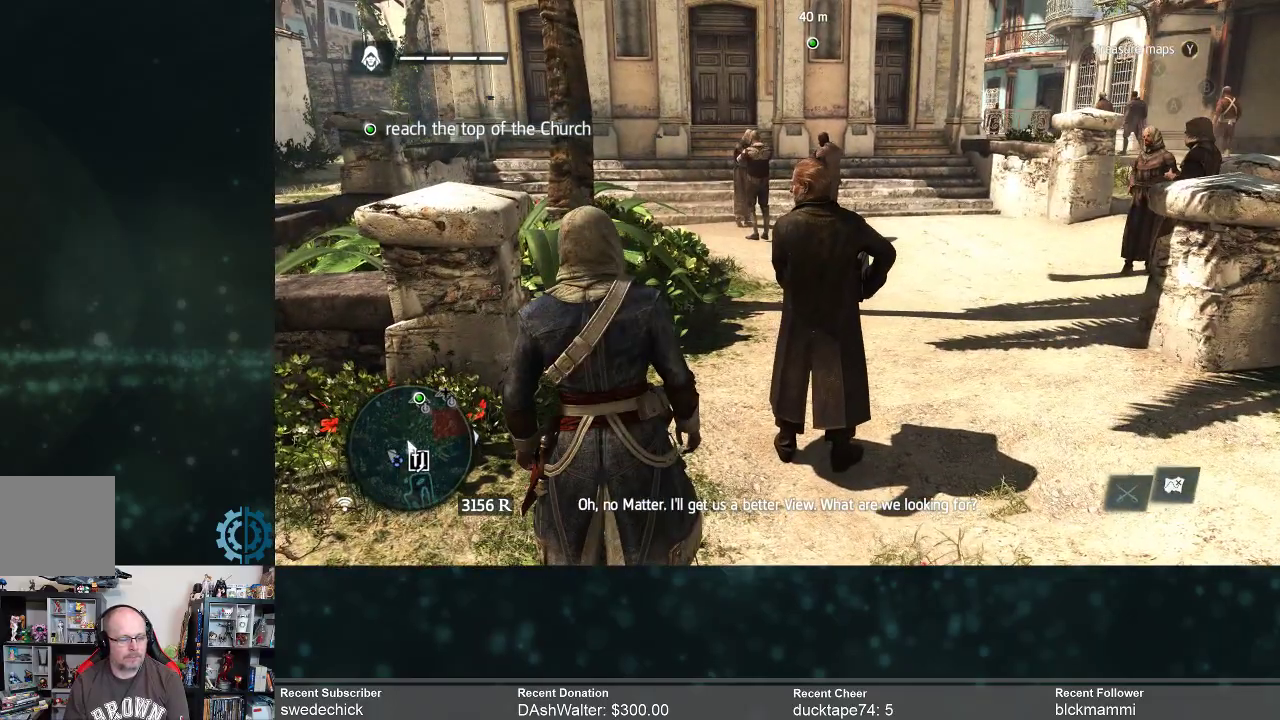
{"buttons": [], "left_stick": "center", "right_stick": "center", "events": []}
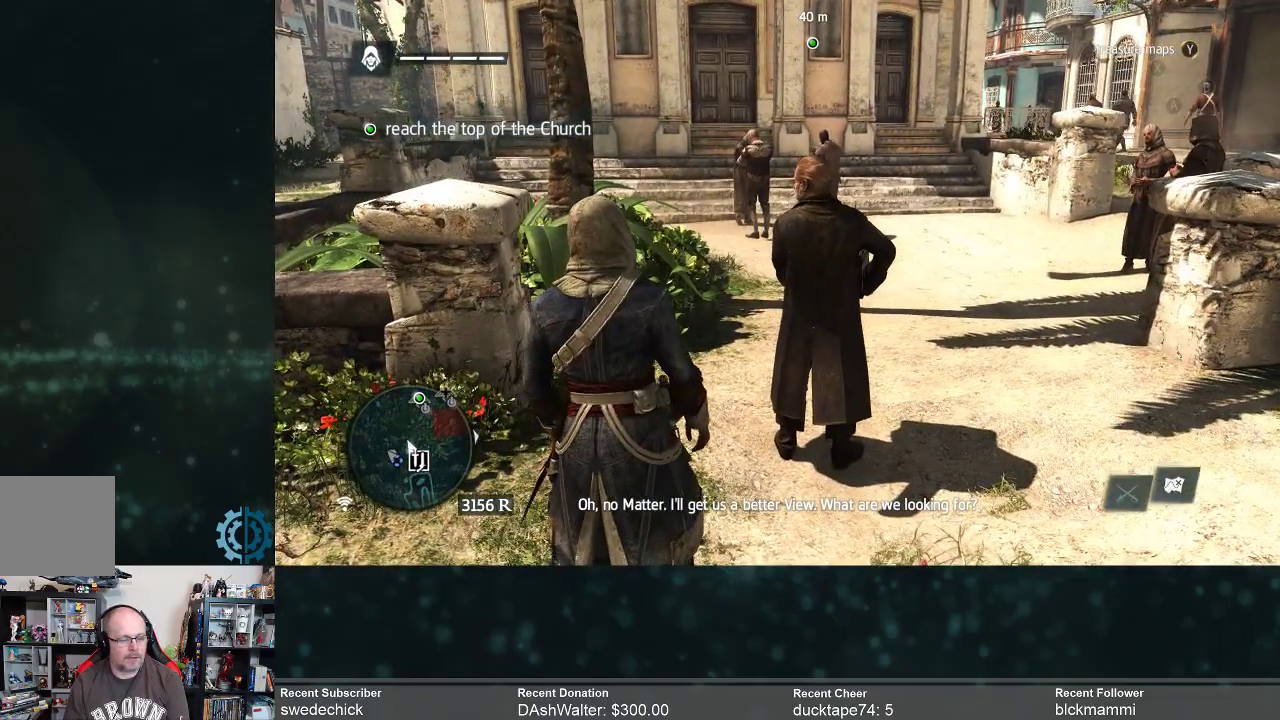
{"buttons": [], "left_stick": "center", "right_stick": "up", "events": [[367, "right_stick", "up"]]}
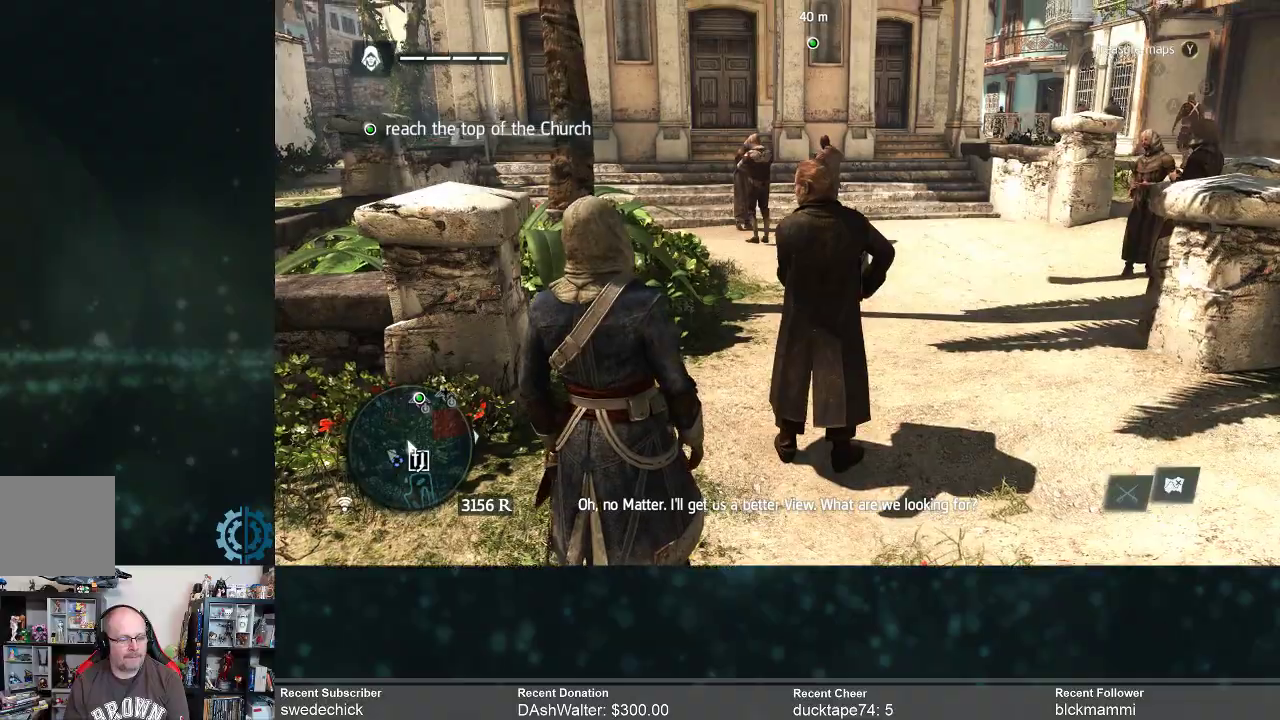
{"buttons": [], "left_stick": "center", "right_stick": "up", "events": []}
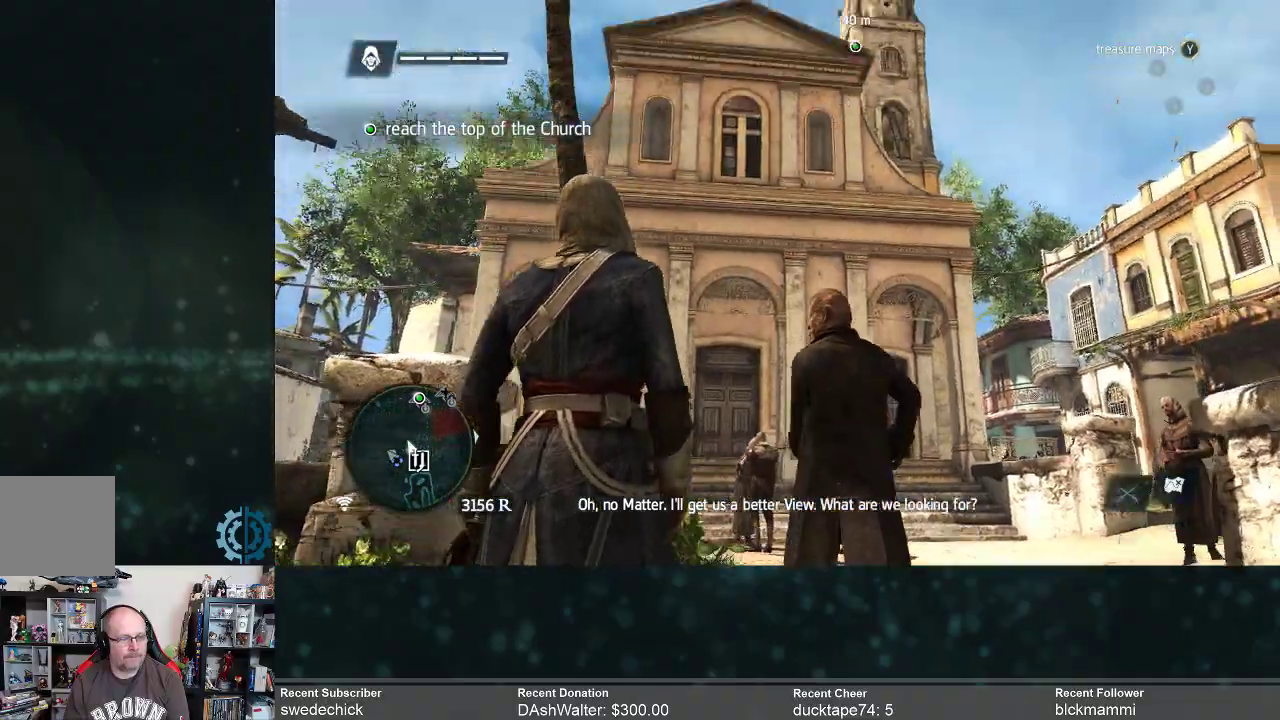
{"buttons": [], "left_stick": "center", "right_stick": "center", "events": [[133, "right_stick", "center"], [333, "right_stick", "up"], [467, "right_stick", "center"]]}
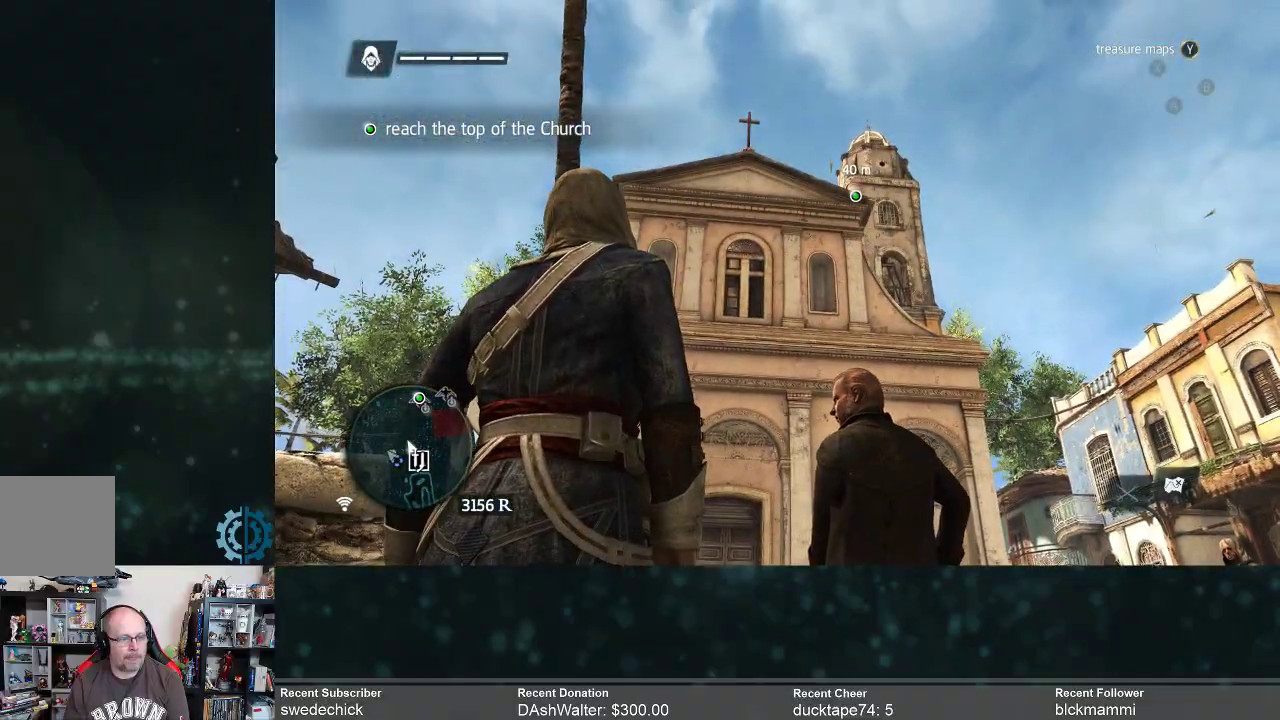
{"buttons": [], "left_stick": "center", "right_stick": "center", "events": [[133, "right_stick", "down"], [500, "right_stick", "center"]]}
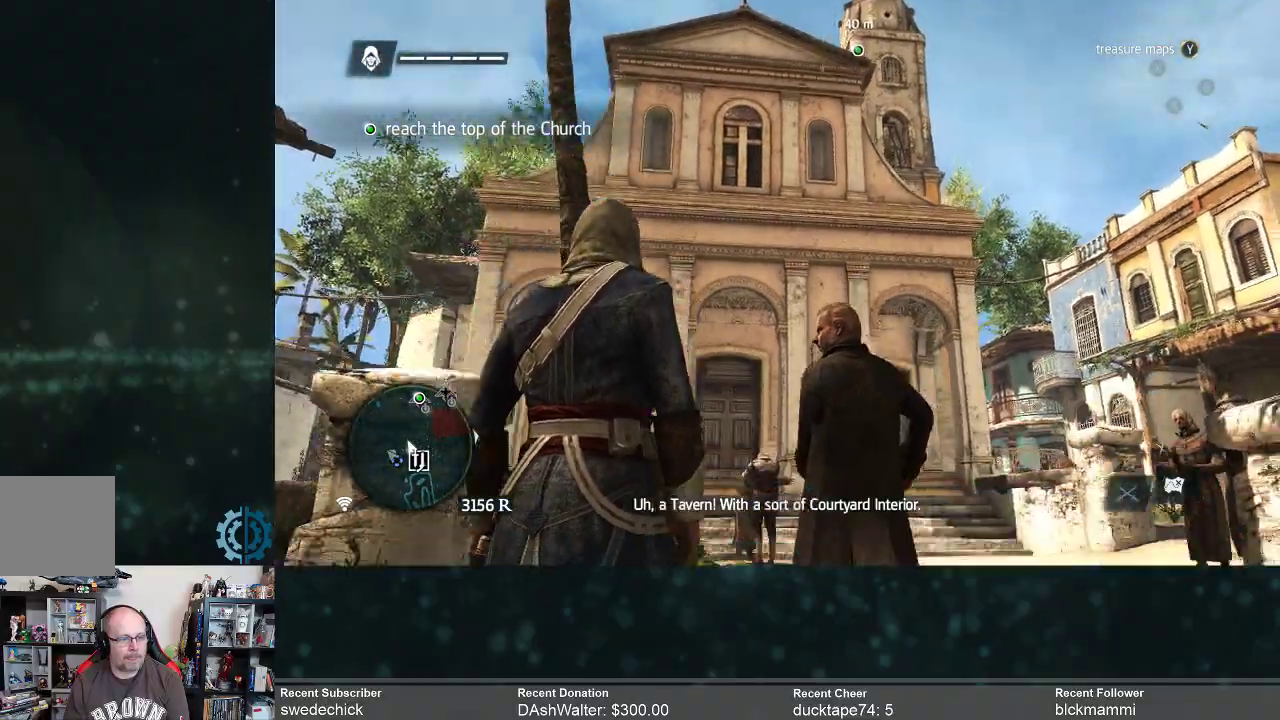
{"buttons": [], "left_stick": "center", "right_stick": "down", "events": [[467, "right_stick", "down"]]}
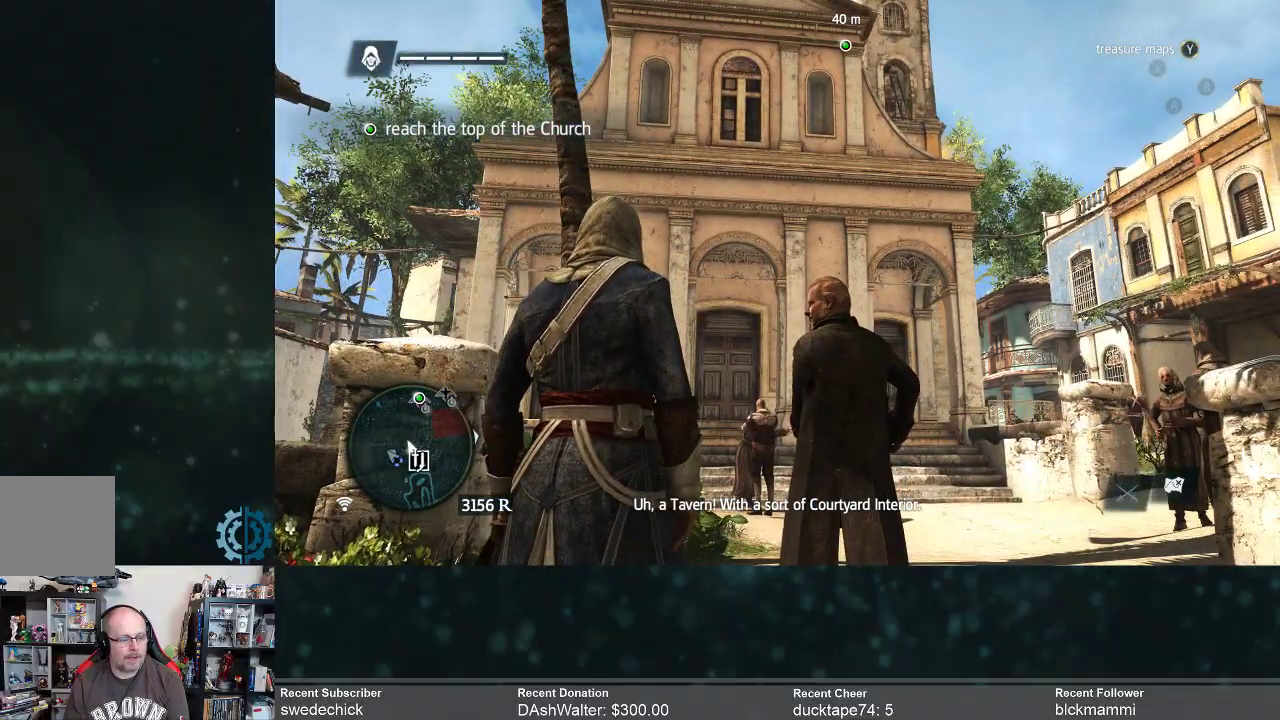
{"buttons": [], "left_stick": "right", "right_stick": "center", "events": [[267, "right_stick", "center"], [467, "left_stick", "right"]]}
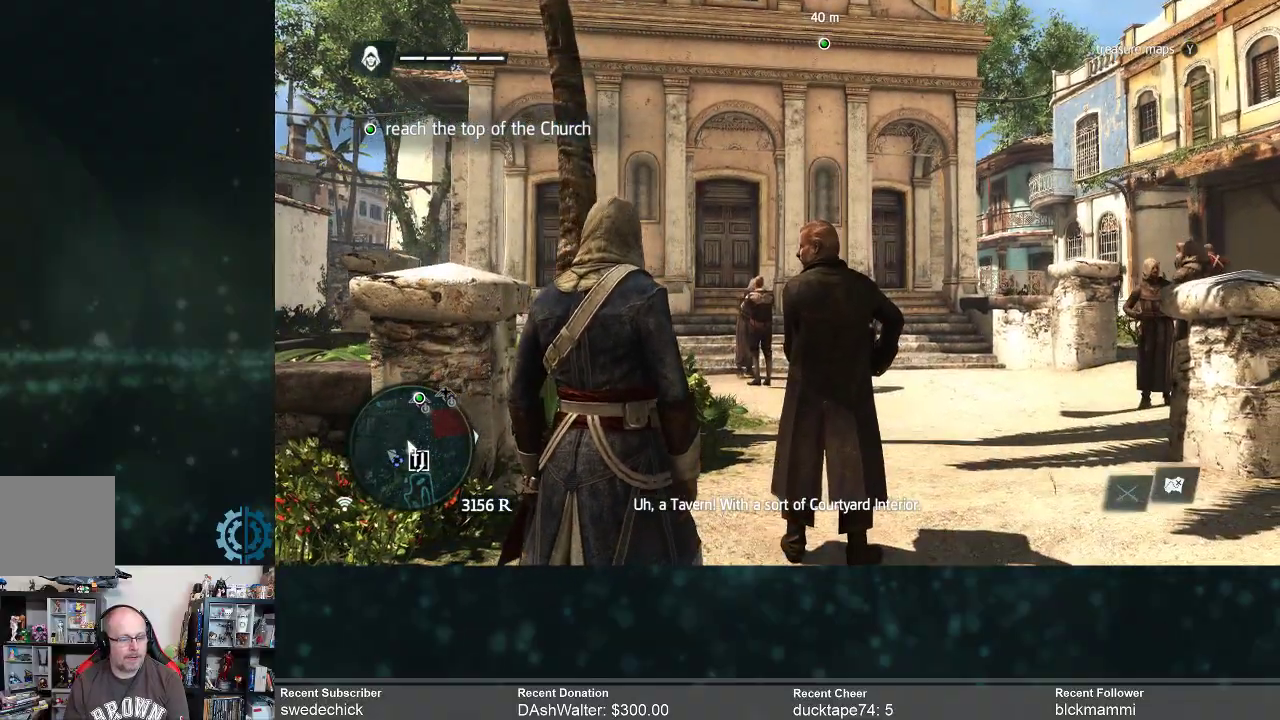
{"buttons": [], "left_stick": "right", "right_stick": "center", "events": []}
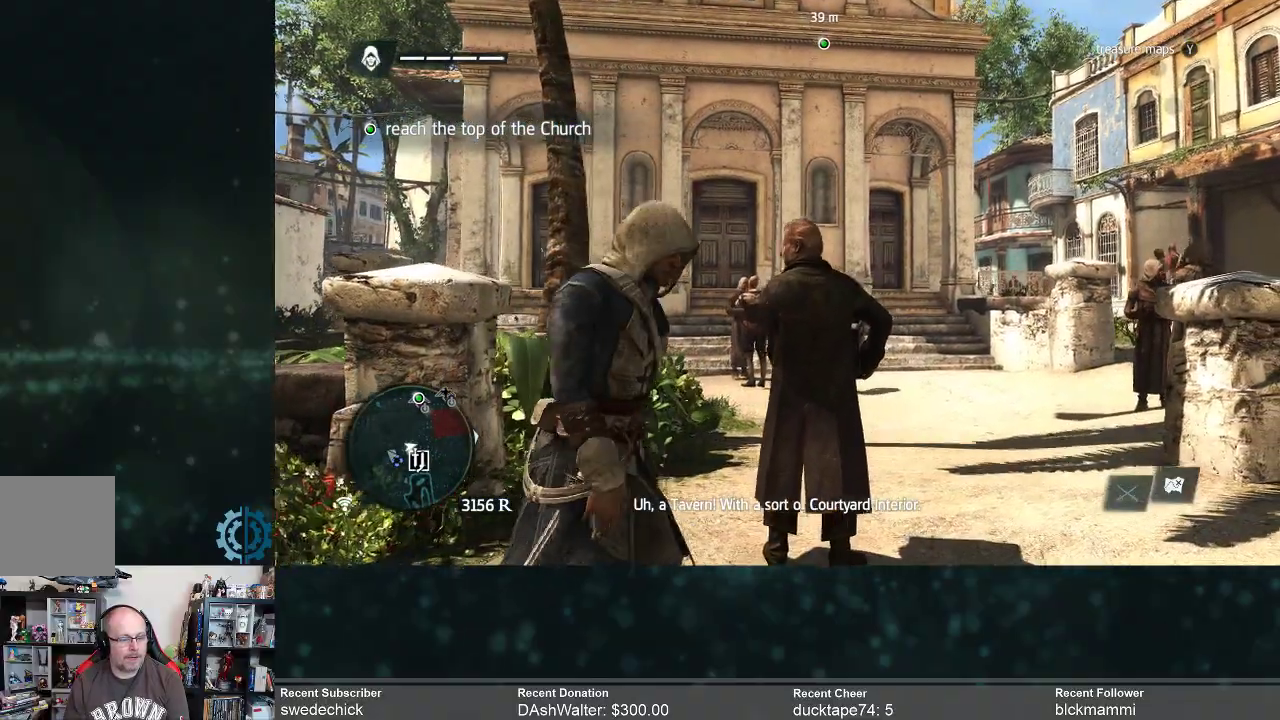
{"buttons": [], "left_stick": "right", "right_stick": "down", "events": [[100, "right_stick", "down"]]}
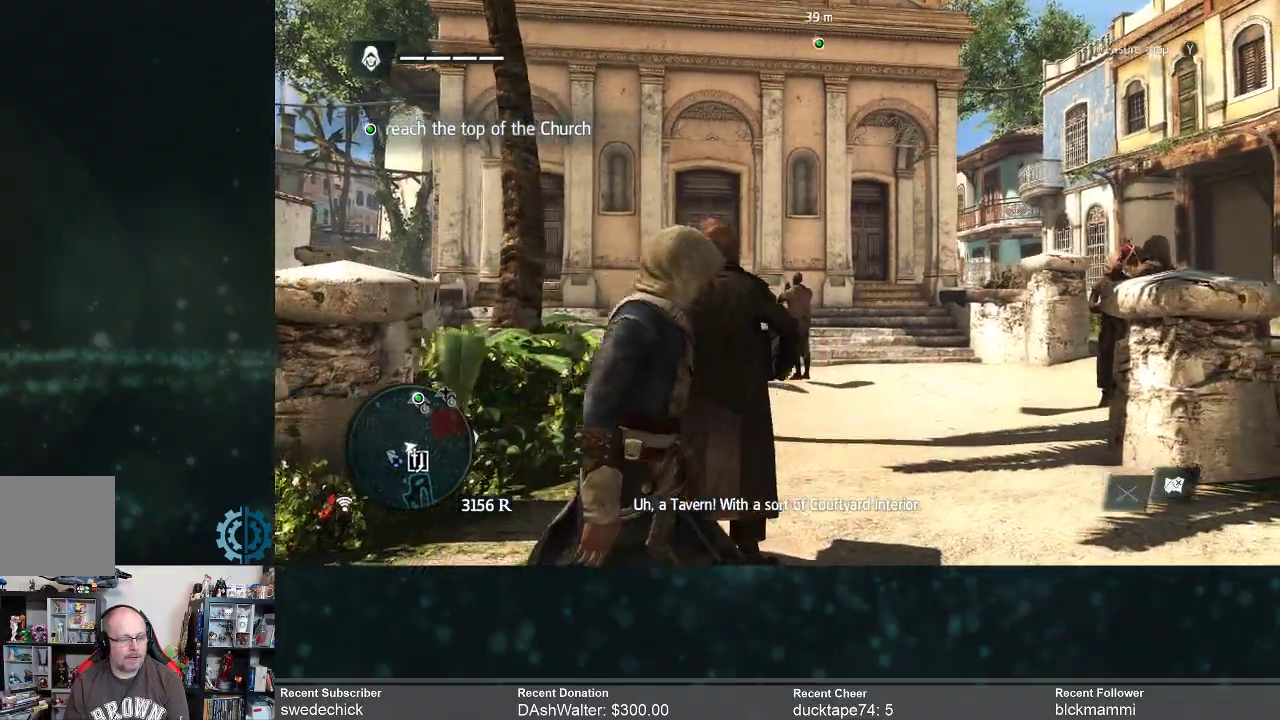
{"buttons": ["R2"], "left_stick": "up-right", "right_stick": "center", "events": [[133, "right_stick", "center"], [400, "R2", "down"], [467, "left_stick", "up-right"]]}
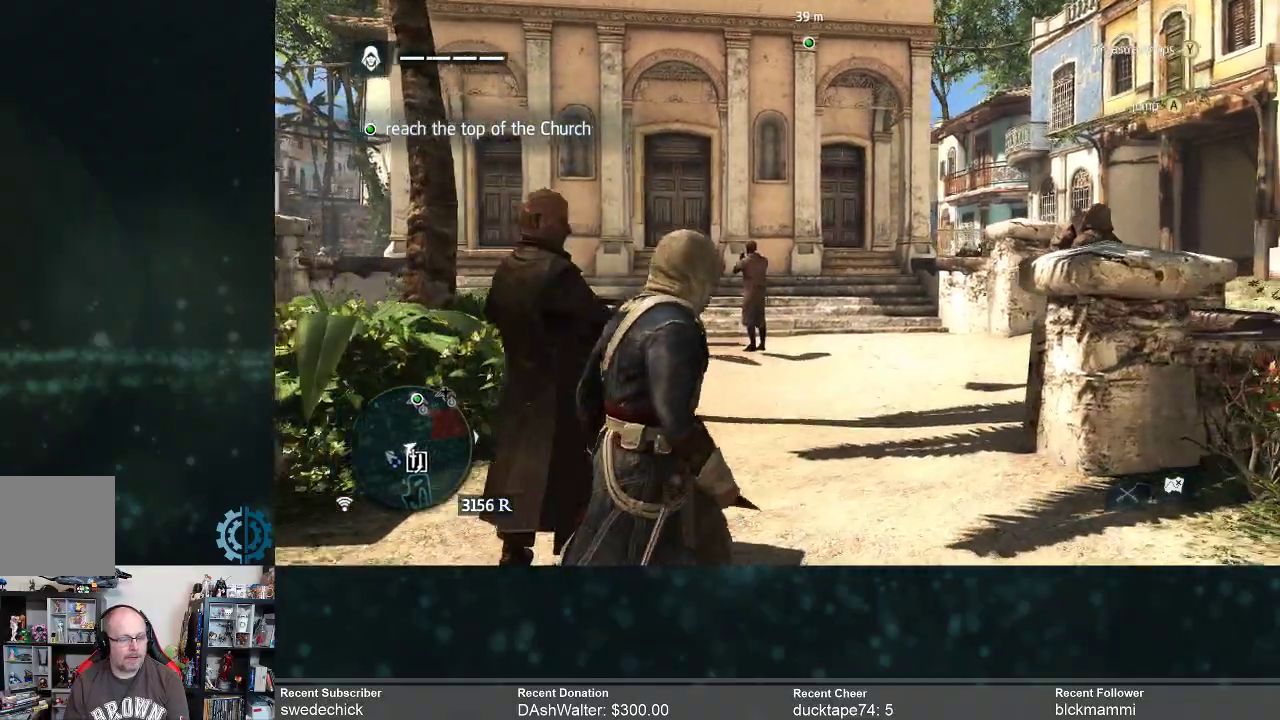
{"buttons": ["R2"], "left_stick": "up", "right_stick": "up", "events": [[333, "left_stick", "up"], [467, "right_stick", "up"]]}
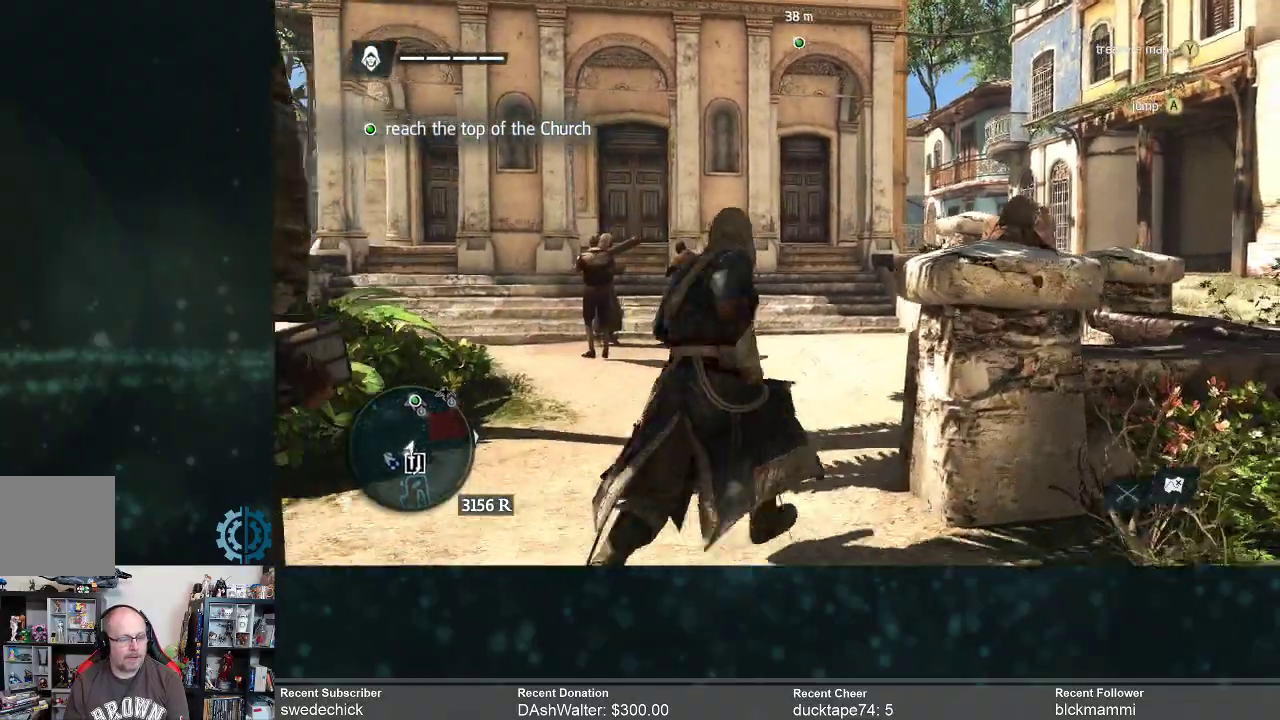
{"buttons": ["R2"], "left_stick": "up", "right_stick": "up", "events": [[133, "right_stick", "center"], [433, "right_stick", "up"]]}
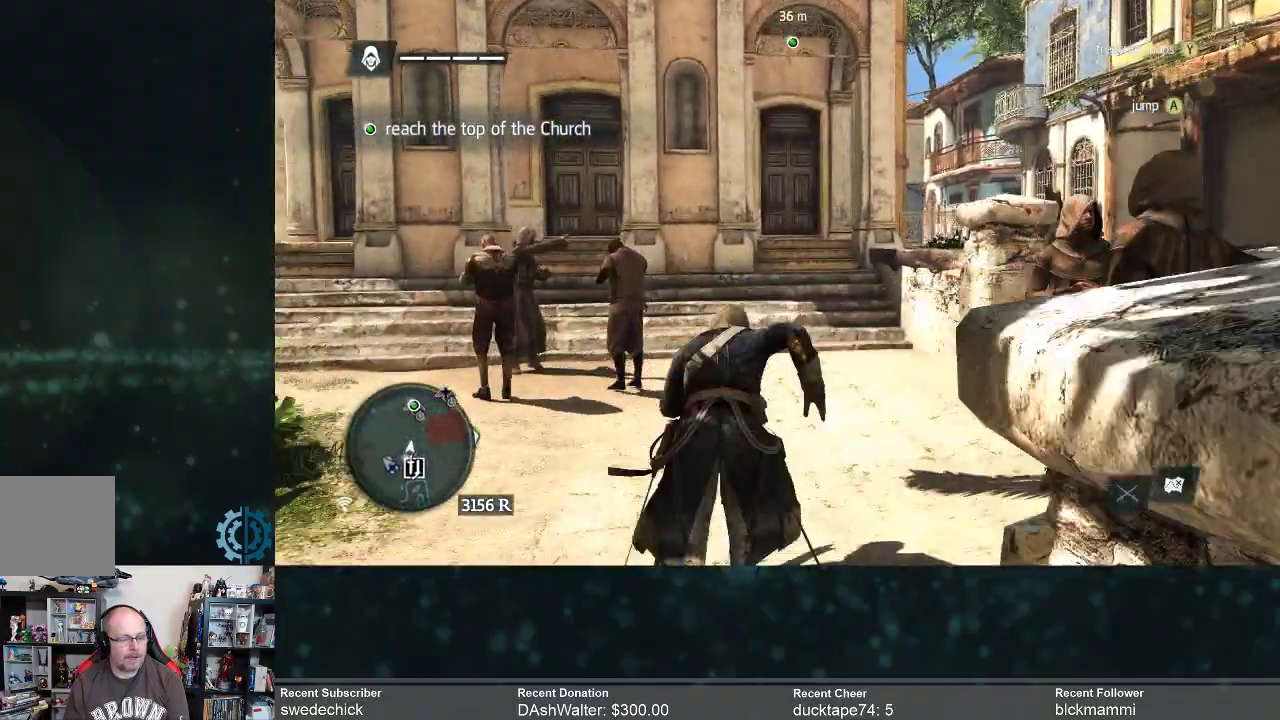
{"buttons": ["R2"], "left_stick": "up", "right_stick": "center", "events": [[100, "right_stick", "center"], [233, "right_stick", "up"], [500, "right_stick", "center"]]}
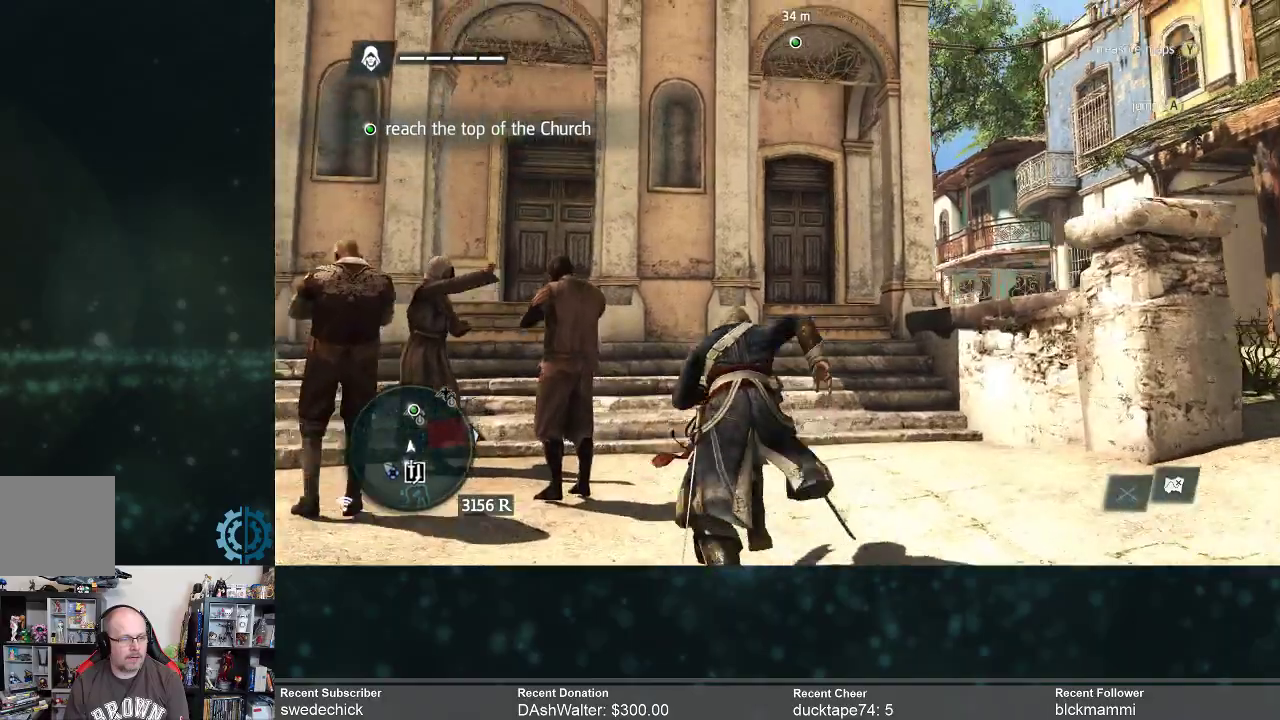
{"buttons": ["R2"], "left_stick": "up", "right_stick": "center", "events": [[267, "right_stick", "up"], [500, "right_stick", "center"]]}
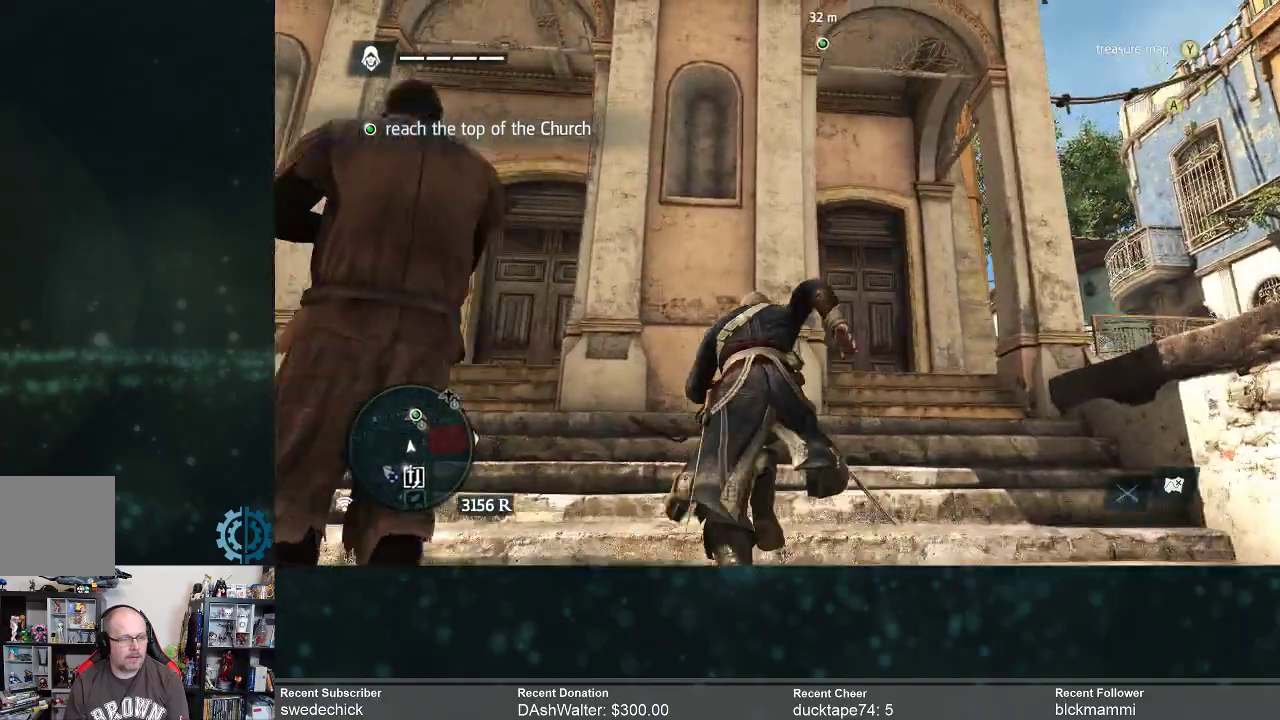
{"buttons": ["R2"], "left_stick": "up", "right_stick": "center", "events": [[233, "right_stick", "up"], [467, "right_stick", "center"]]}
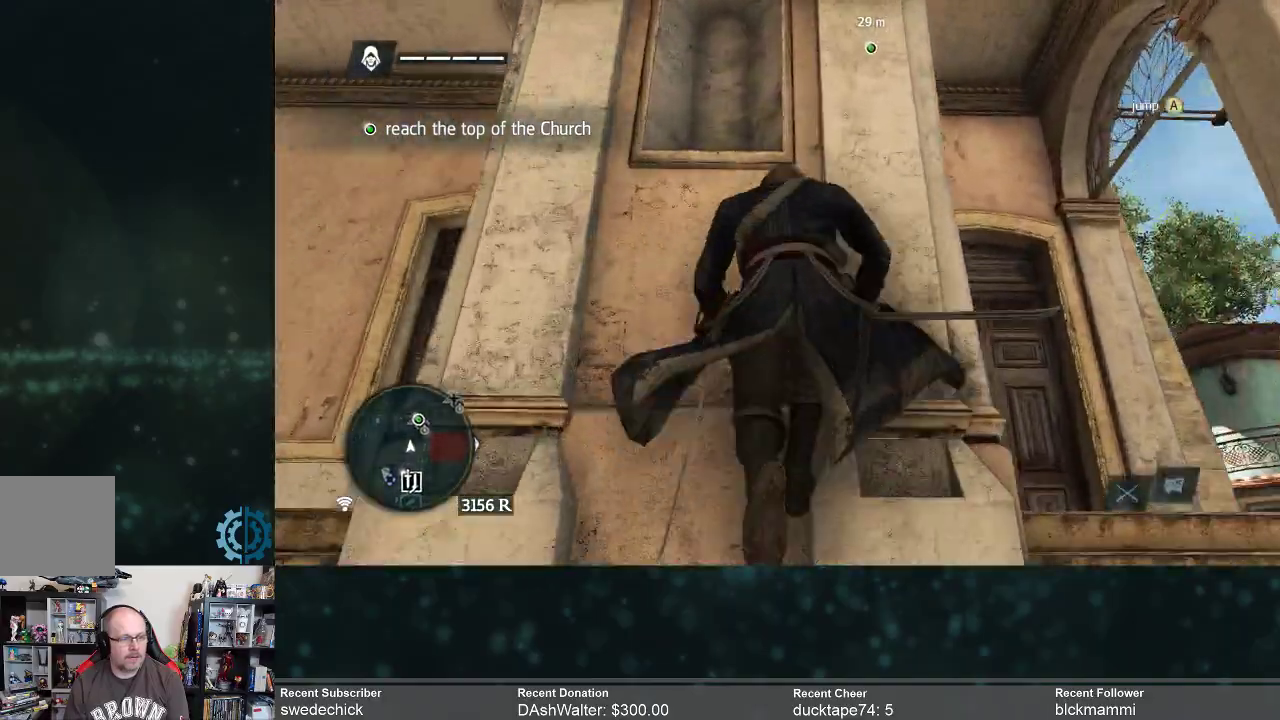
{"buttons": ["R2"], "left_stick": "up", "right_stick": "center", "events": []}
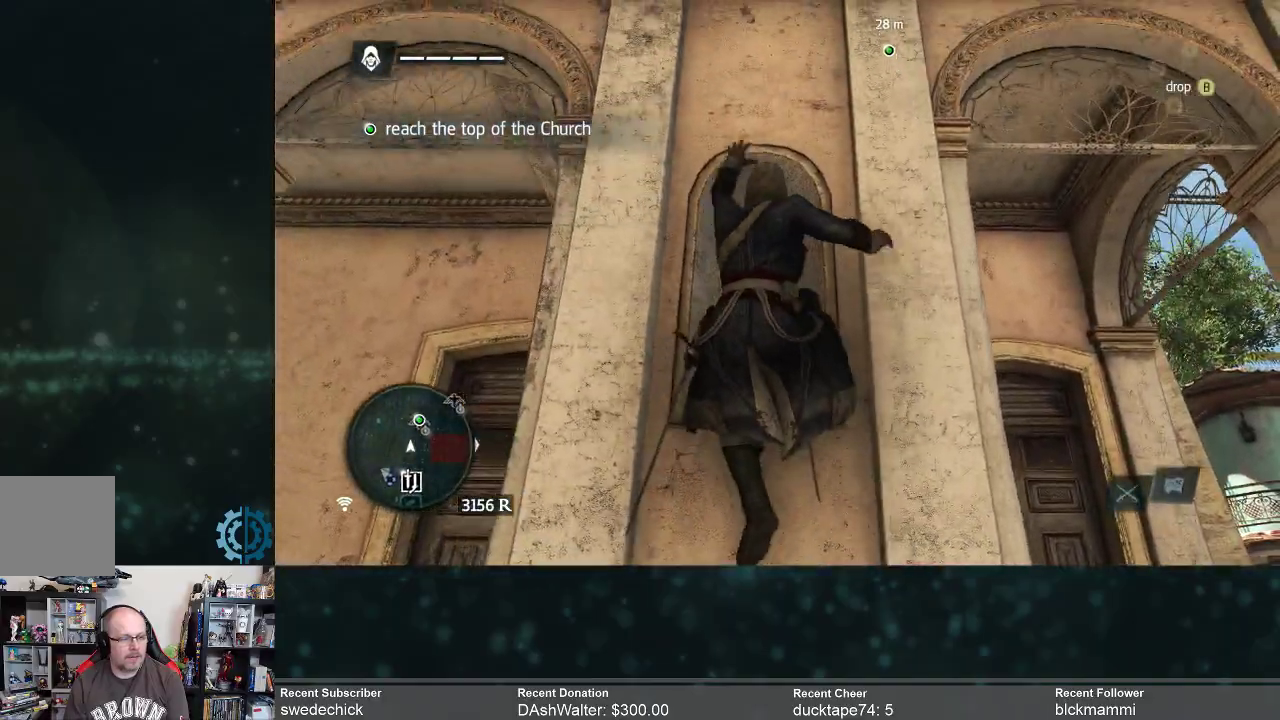
{"buttons": ["R2"], "left_stick": "up", "right_stick": "center", "events": []}
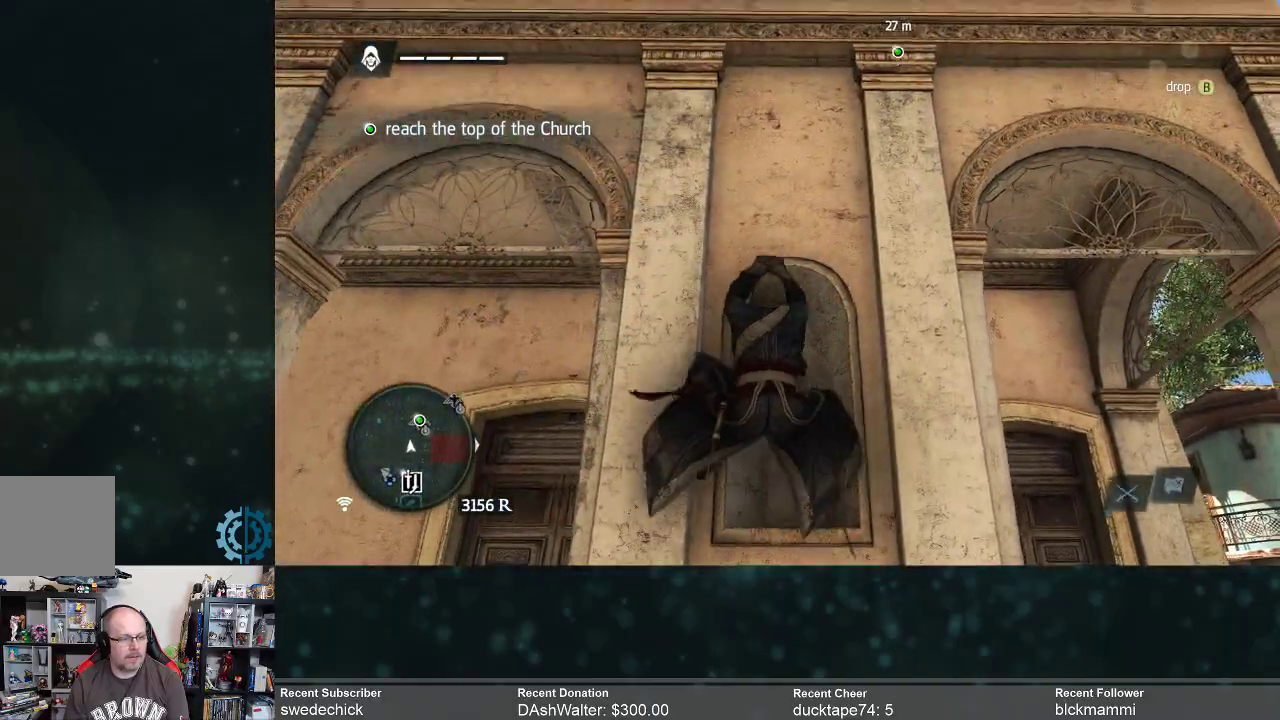
{"buttons": ["R2"], "left_stick": "up", "right_stick": "center", "events": []}
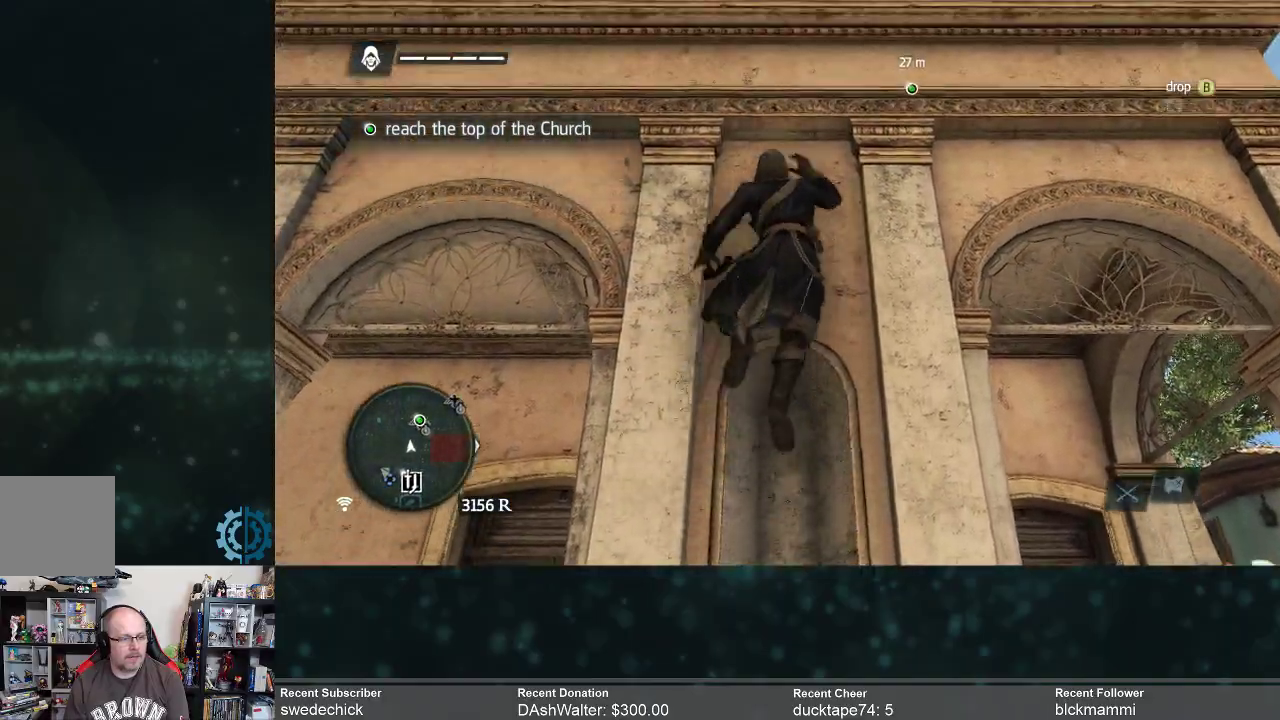
{"buttons": ["R2"], "left_stick": "up", "right_stick": "center", "events": []}
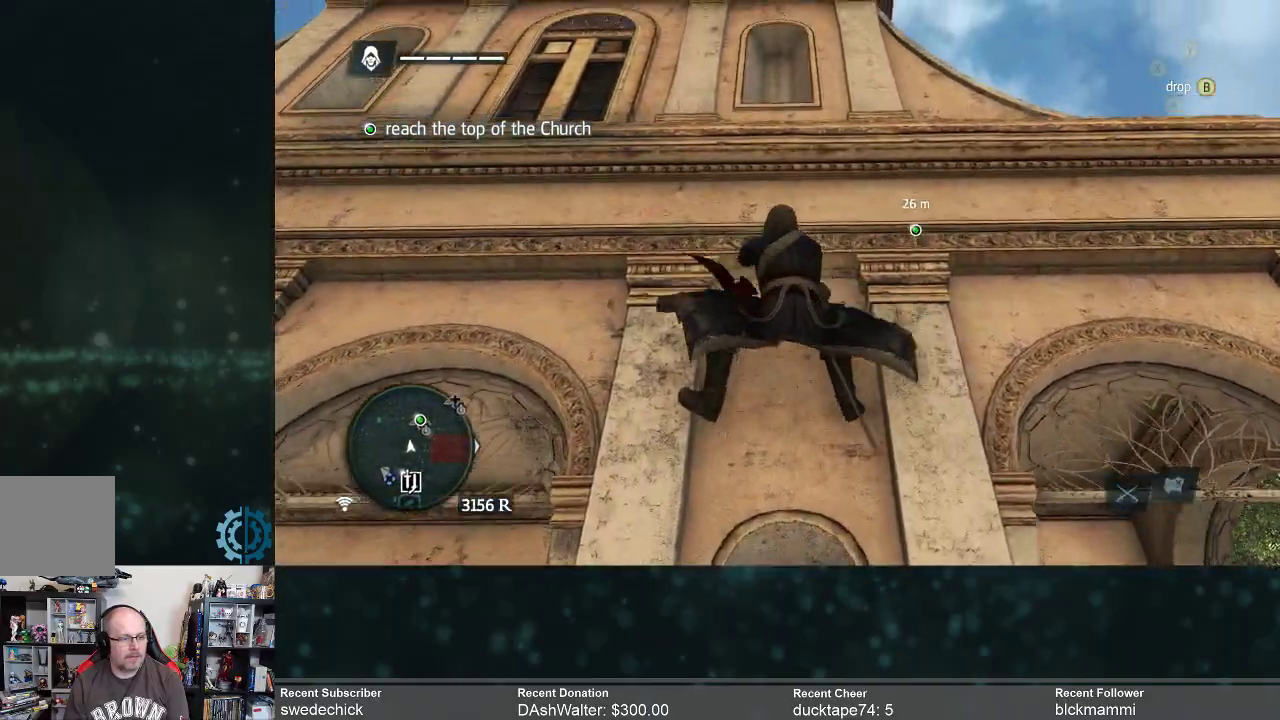
{"buttons": ["R2"], "left_stick": "up", "right_stick": "center", "events": []}
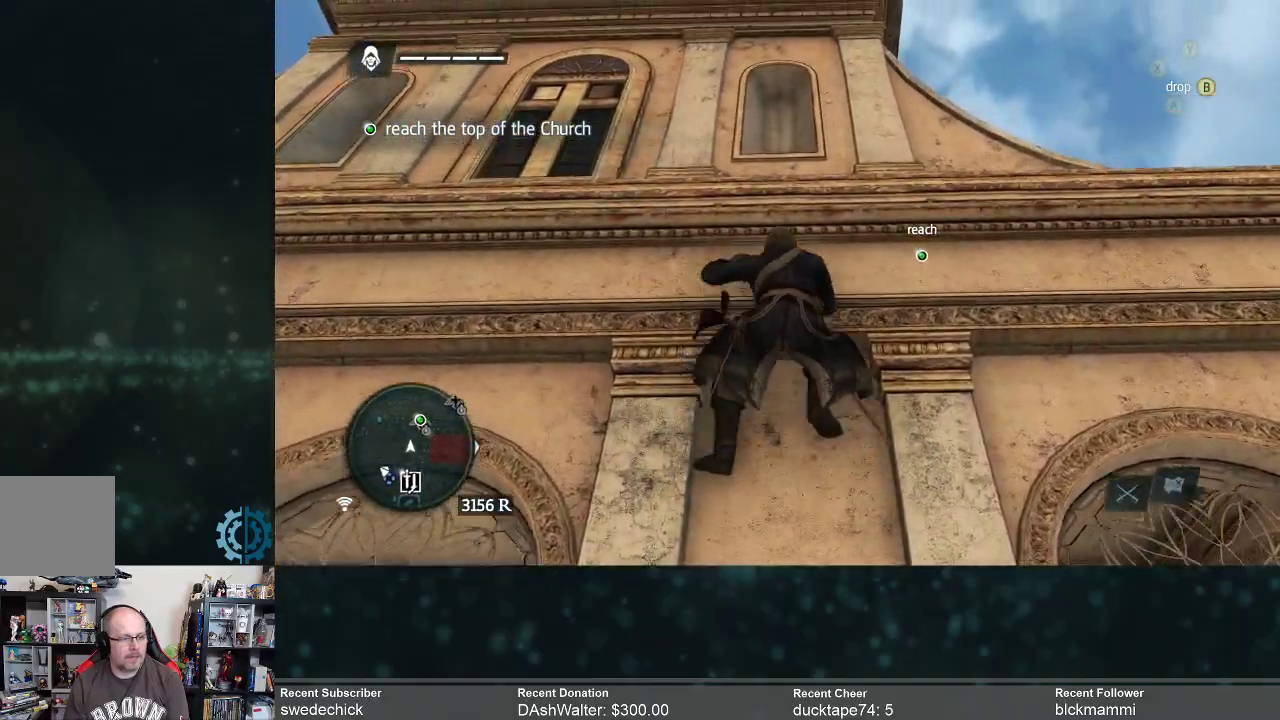
{"buttons": ["R2"], "left_stick": "up", "right_stick": "center", "events": []}
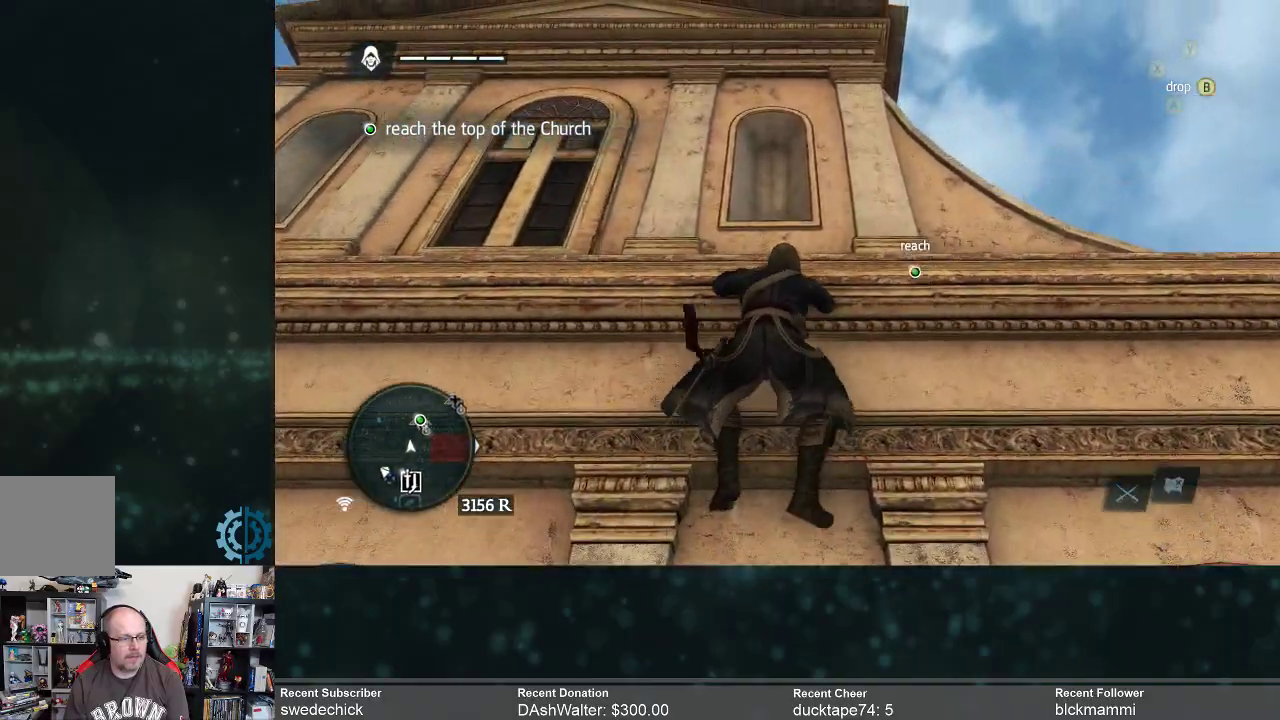
{"buttons": ["R2"], "left_stick": "up", "right_stick": "center", "events": []}
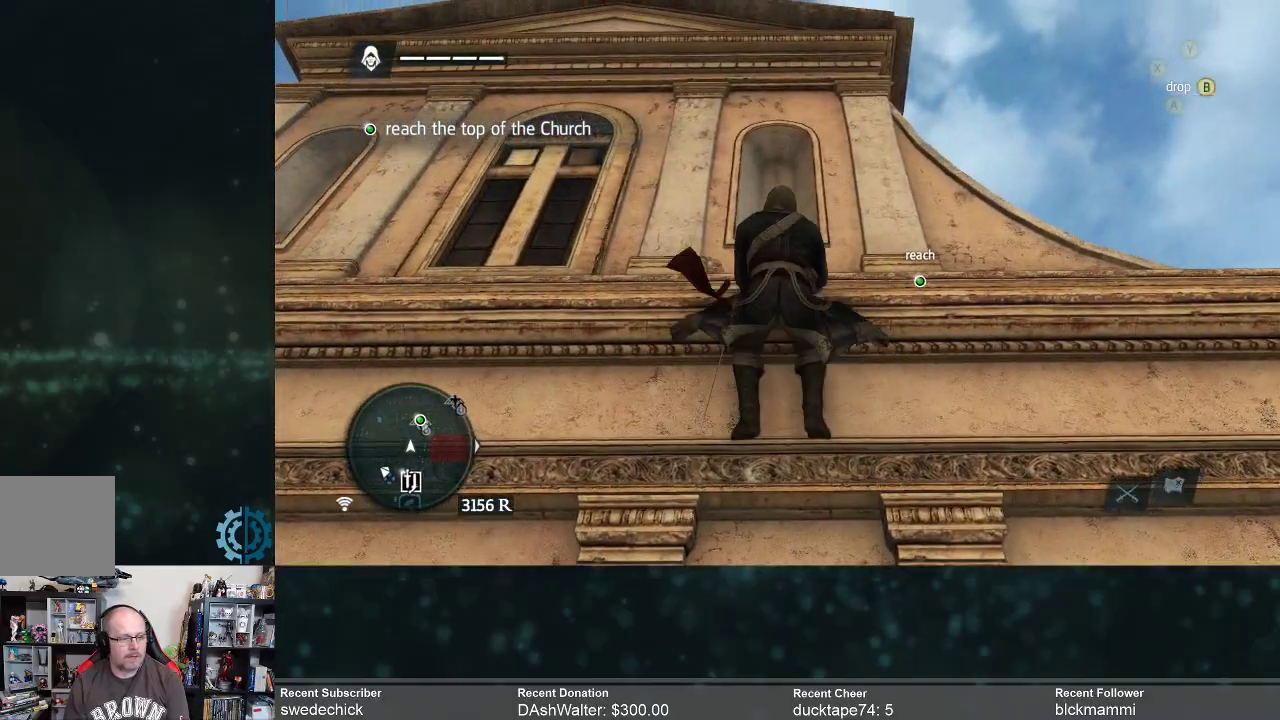
{"buttons": ["R2"], "left_stick": "up", "right_stick": "down", "events": [[400, "right_stick", "down"]]}
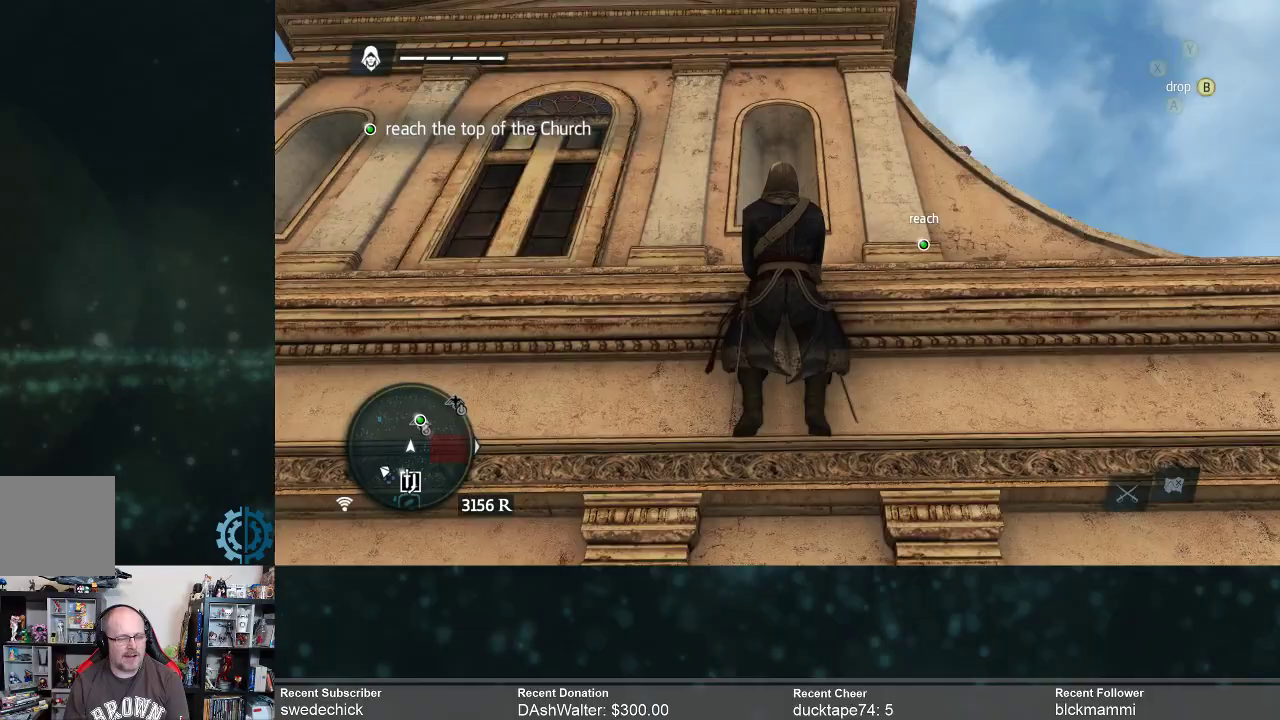
{"buttons": ["R2"], "left_stick": "left", "right_stick": "center", "events": [[67, "right_stick", "center"], [100, "left_stick", "up-left"], [267, "left_stick", "left"]]}
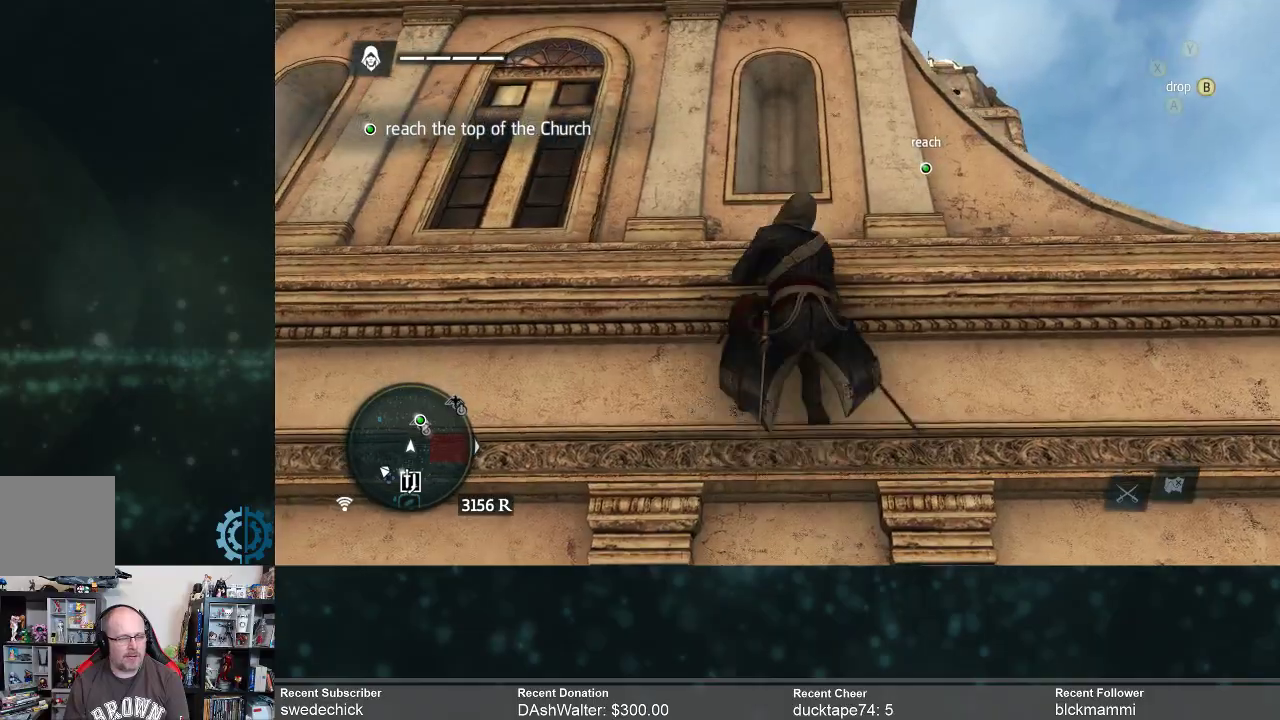
{"buttons": ["R2"], "left_stick": "up-left", "right_stick": "center", "events": [[500, "left_stick", "up-left"]]}
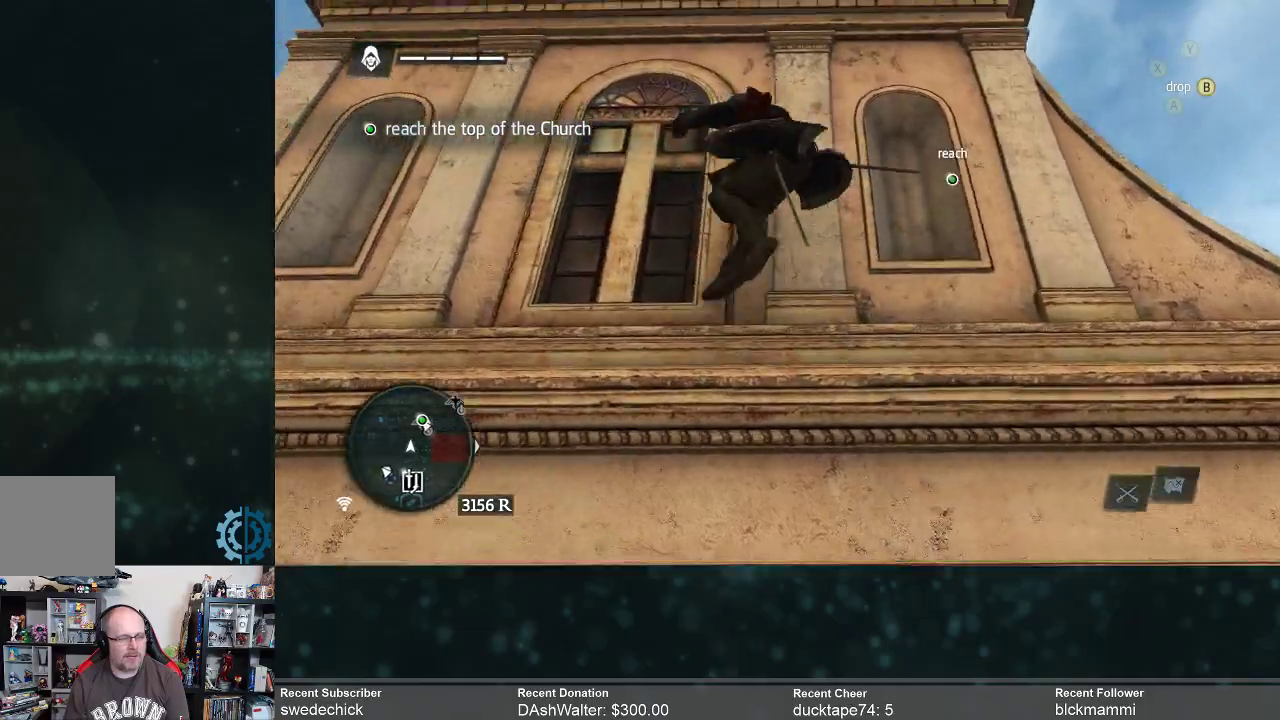
{"buttons": ["R2"], "left_stick": "up", "right_stick": "center", "events": [[267, "left_stick", "up"]]}
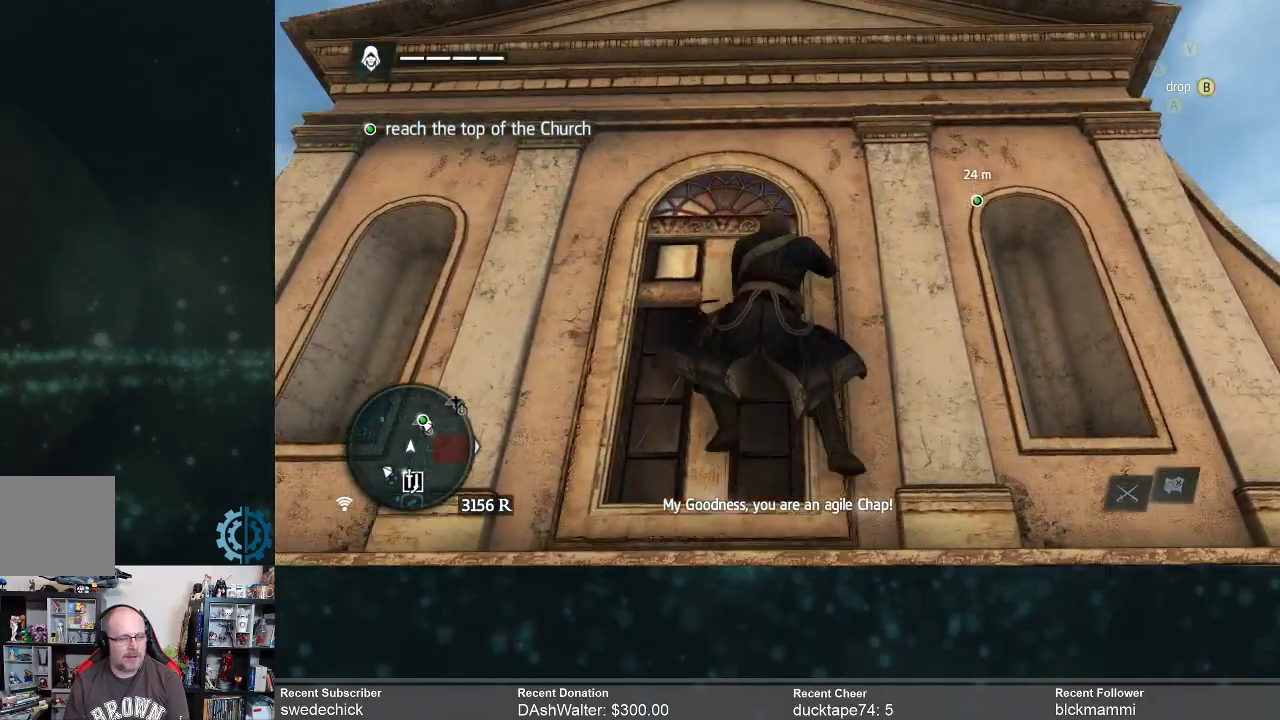
{"buttons": ["R2"], "left_stick": "up", "right_stick": "center", "events": [[200, "right_stick", "up"], [367, "right_stick", "center"]]}